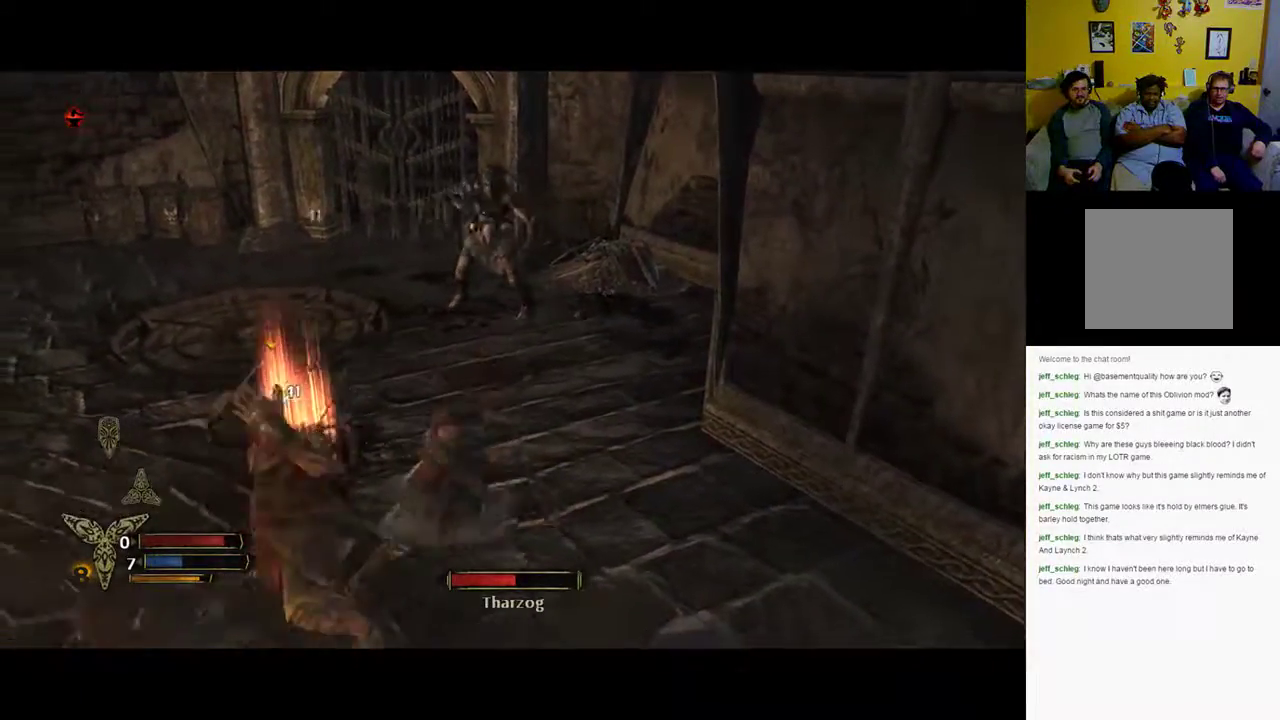
Gameplay with a controller (Xbox layout); each line is a JSON object with the inputs held at the frame after it. "events" lists button and stick changes between this image and that frame as [ms after this image, input, new state], when the widget could be followed in between.
{"buttons": [], "left_stick": "down-left", "right_stick": "center", "events": [[150, "X", "down"], [200, "X", "up"], [367, "Y", "down"], [450, "Y", "up"]]}
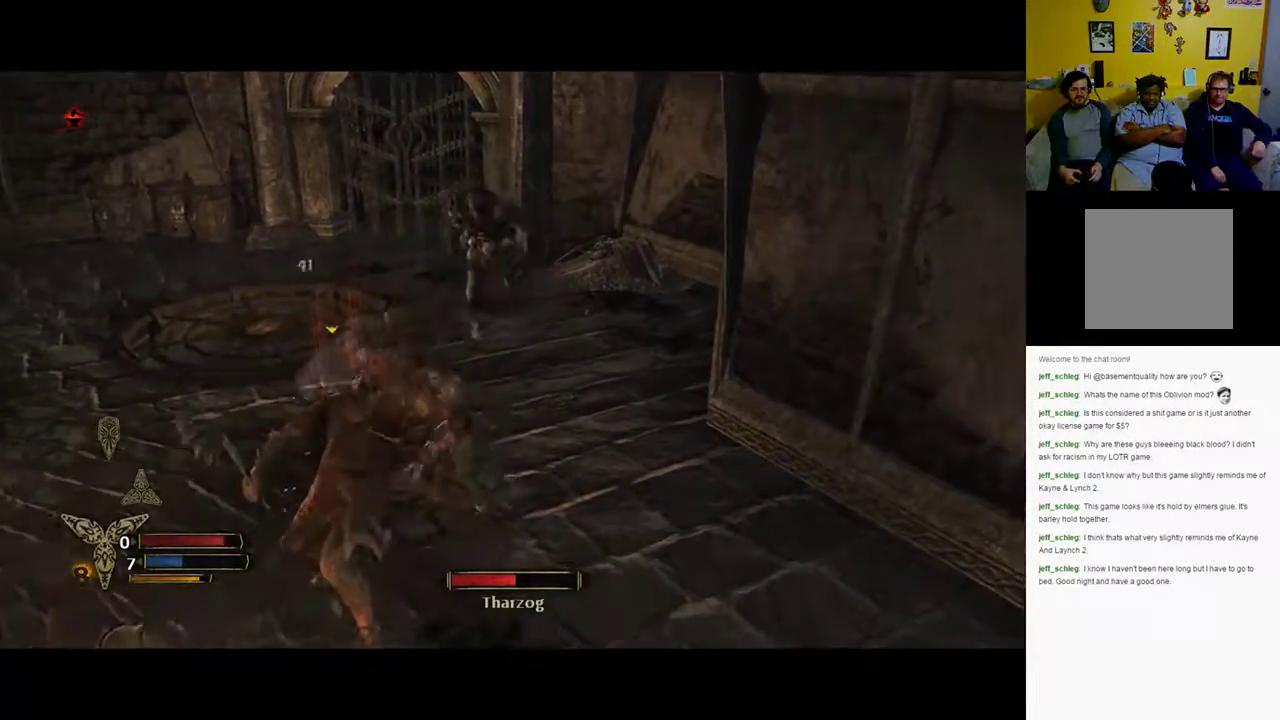
{"buttons": [], "left_stick": "down-left", "right_stick": "center", "events": [[17, "Y", "down"], [83, "Y", "up"], [183, "Y", "down"], [250, "Y", "up"], [383, "Y", "down"], [450, "Y", "up"]]}
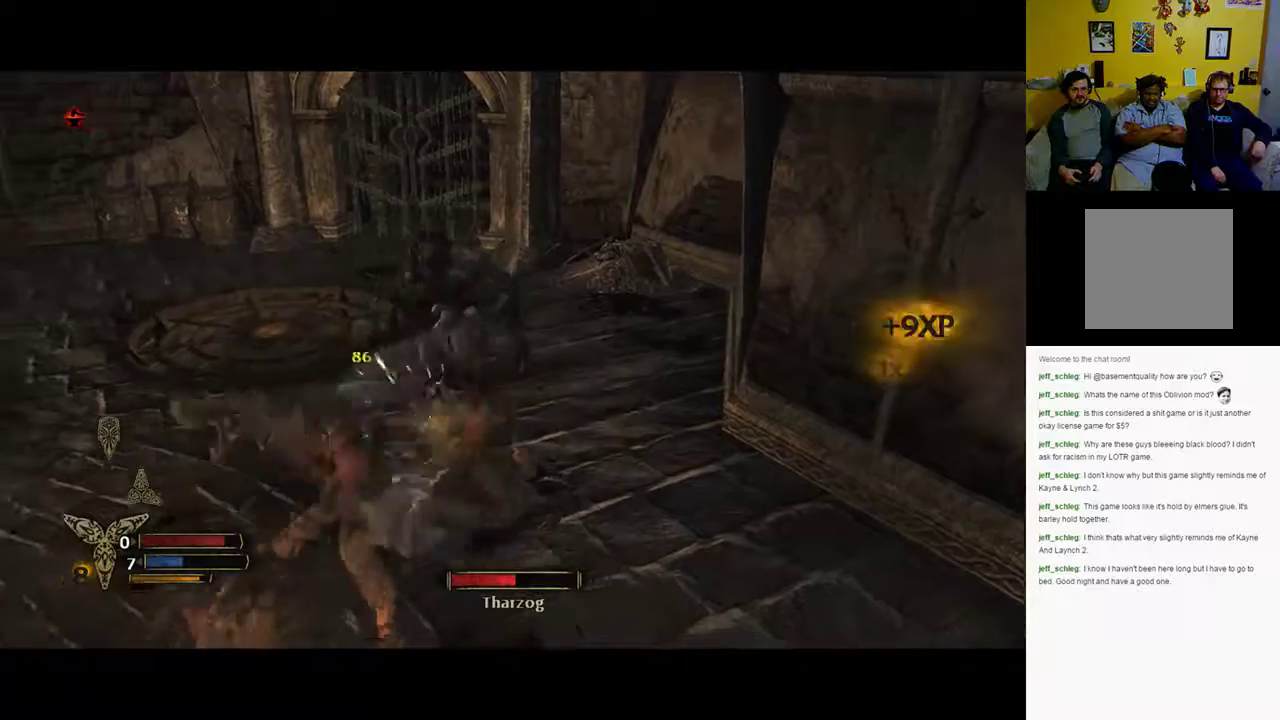
{"buttons": [], "left_stick": "down-right", "right_stick": "center", "events": [[117, "left_stick", "down"], [283, "B", "down"], [383, "B", "up"], [383, "left_stick", "down-right"], [483, "B", "down"], [500, "B", "up"]]}
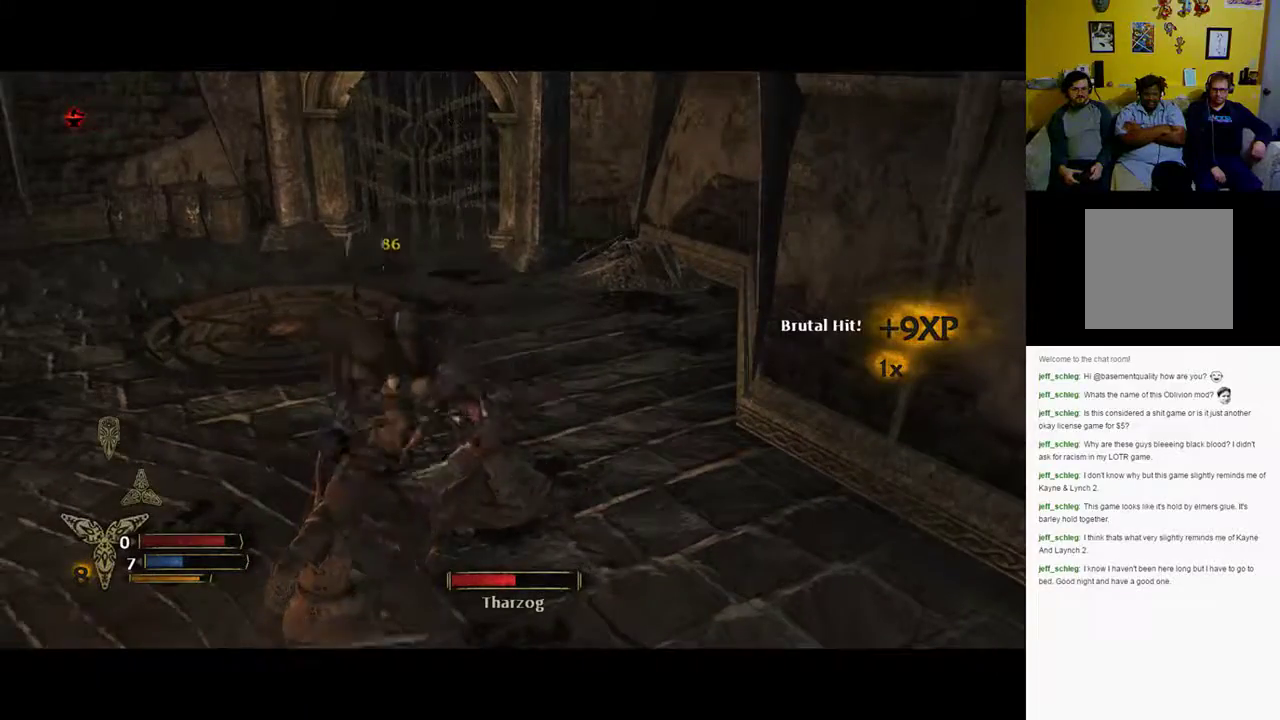
{"buttons": [], "left_stick": "down-right", "right_stick": "center", "events": [[83, "B", "down"], [133, "B", "up"], [217, "B", "down"], [267, "B", "up"], [350, "B", "down"], [417, "B", "up"]]}
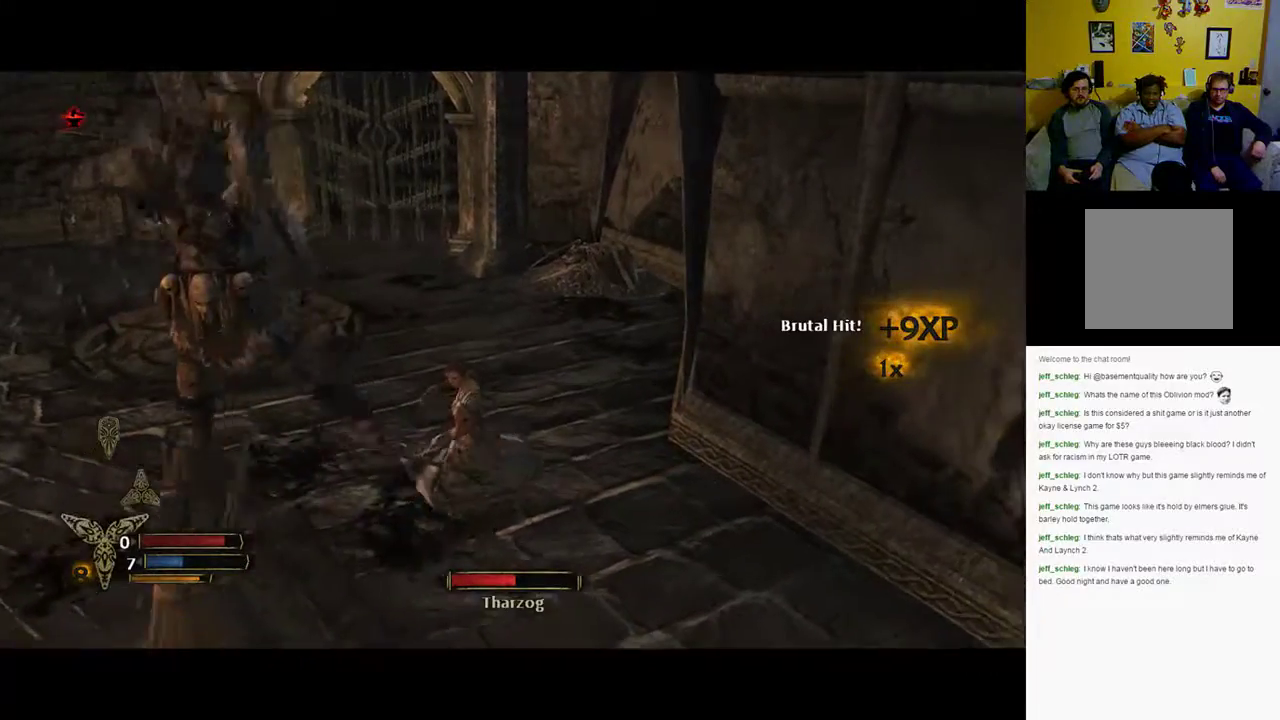
{"buttons": [], "left_stick": "down-right", "right_stick": "center", "events": [[33, "B", "down"], [217, "B", "up"], [300, "B", "down"], [367, "B", "up"]]}
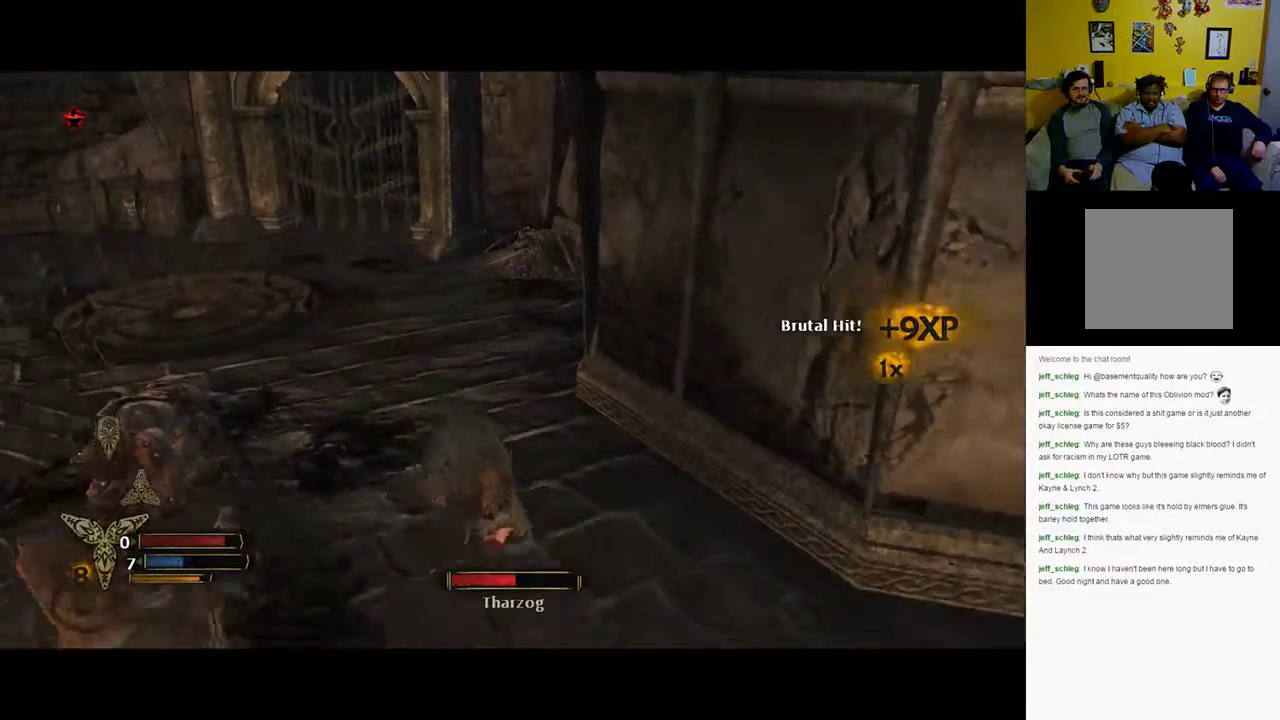
{"buttons": [], "left_stick": "left", "right_stick": "left", "events": [[67, "left_stick", "down"], [233, "left_stick", "down-left"], [283, "right_stick", "left"], [367, "left_stick", "left"]]}
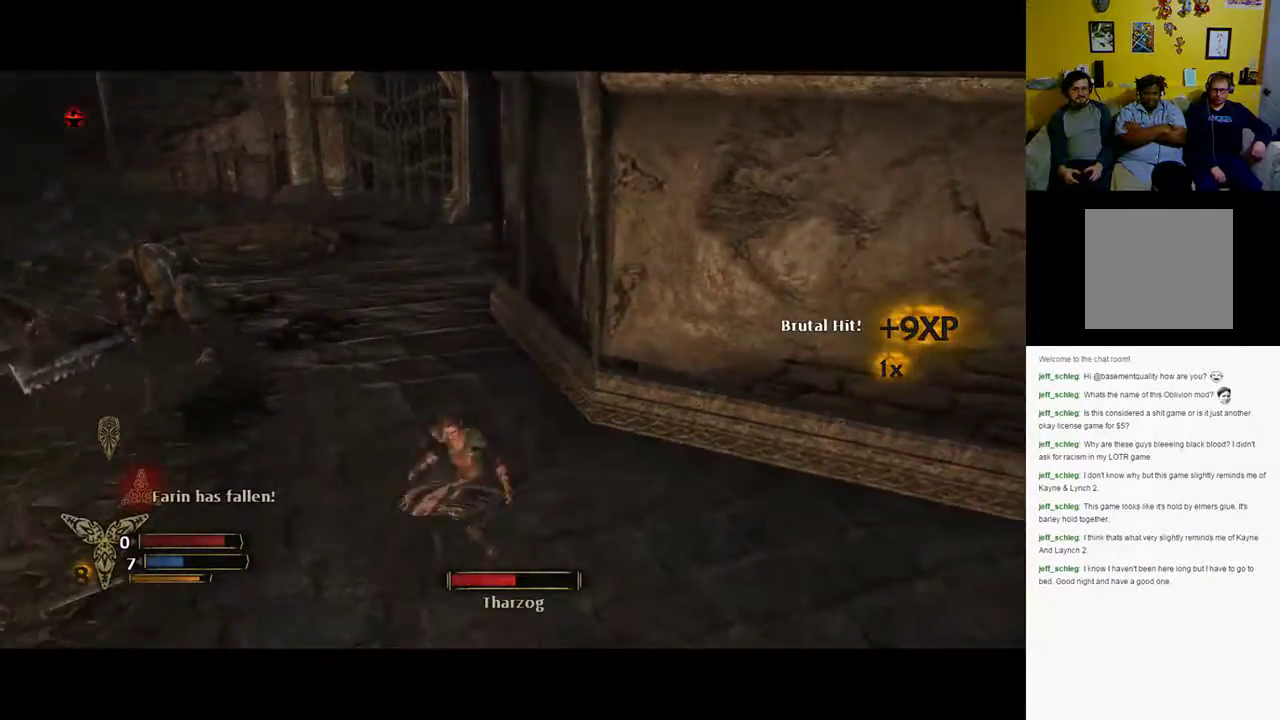
{"buttons": [], "left_stick": "up", "right_stick": "center", "events": [[17, "left_stick", "up-left"], [183, "right_stick", "center"], [433, "left_stick", "up"]]}
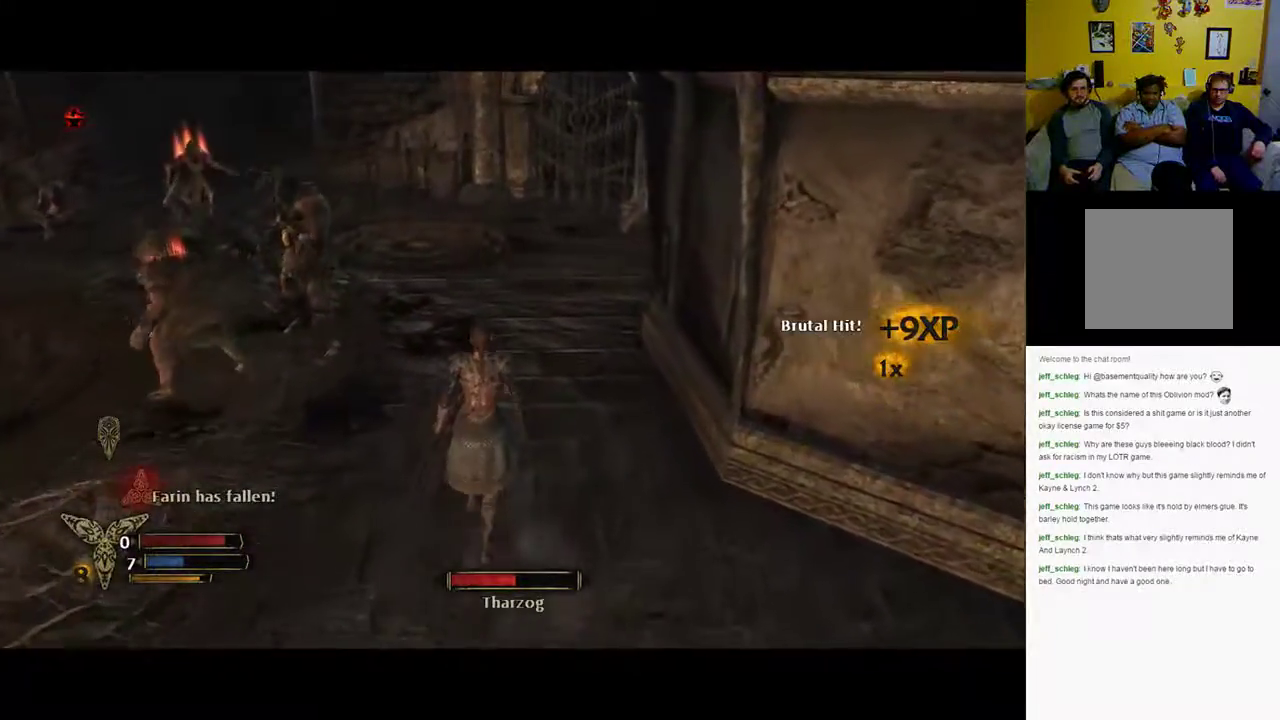
{"buttons": [], "left_stick": "up-left", "right_stick": "center", "events": [[200, "left_stick", "up-left"]]}
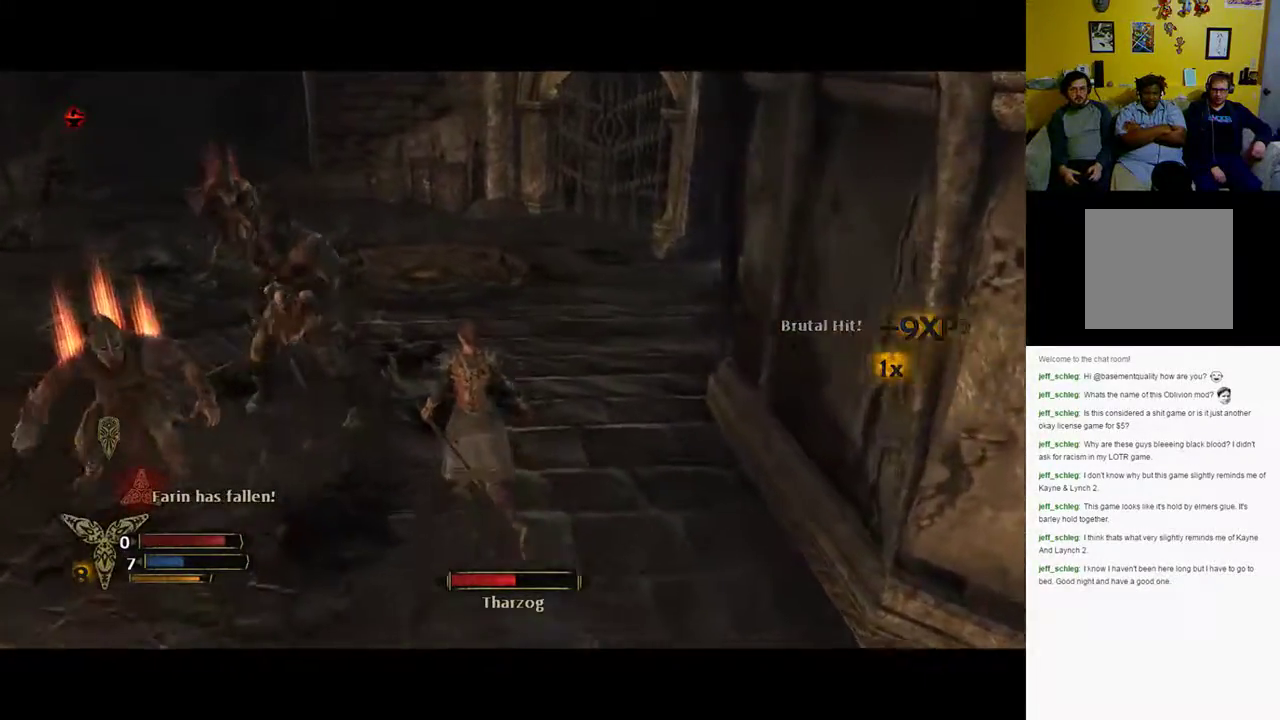
{"buttons": [], "left_stick": "up", "right_stick": "center", "events": [[150, "X", "down"], [250, "X", "up"], [483, "left_stick", "up"]]}
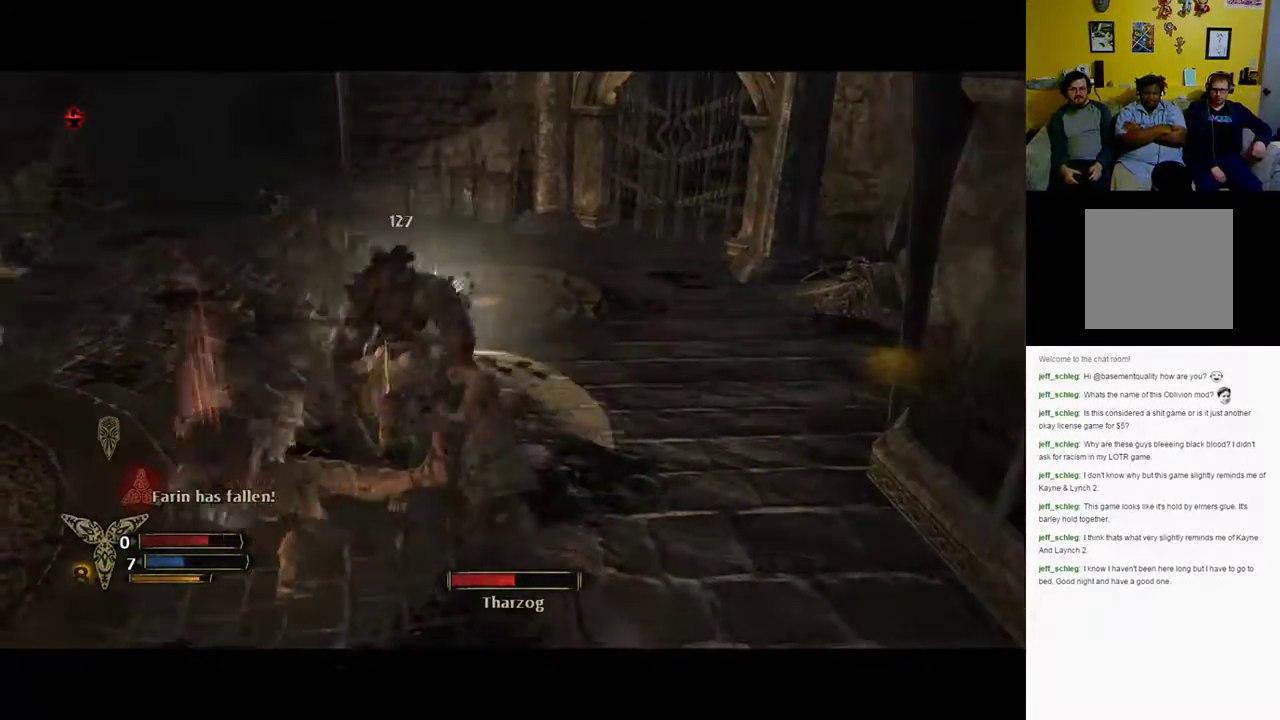
{"buttons": [], "left_stick": "up", "right_stick": "center", "events": [[117, "B", "down"], [200, "B", "up"], [250, "B", "down"], [317, "B", "up"], [433, "B", "down"], [467, "B", "up"]]}
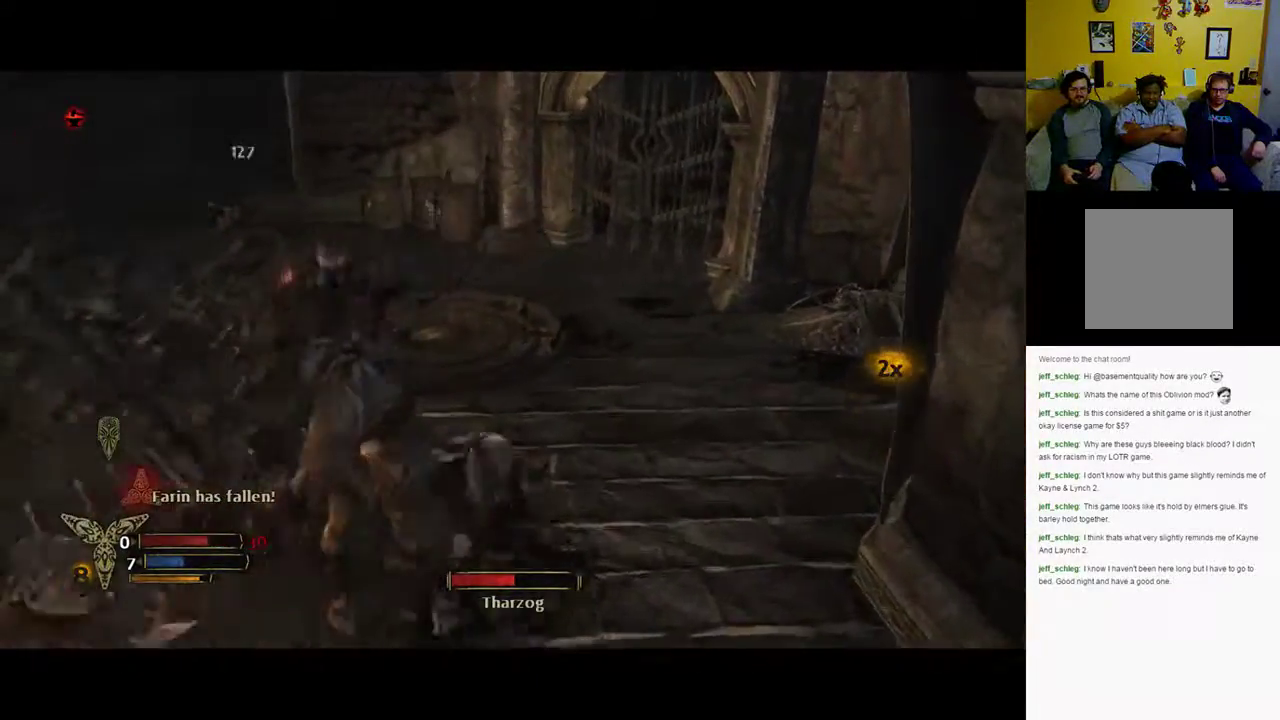
{"buttons": [], "left_stick": "center", "right_stick": "left", "events": [[217, "right_stick", "left"], [417, "left_stick", "center"]]}
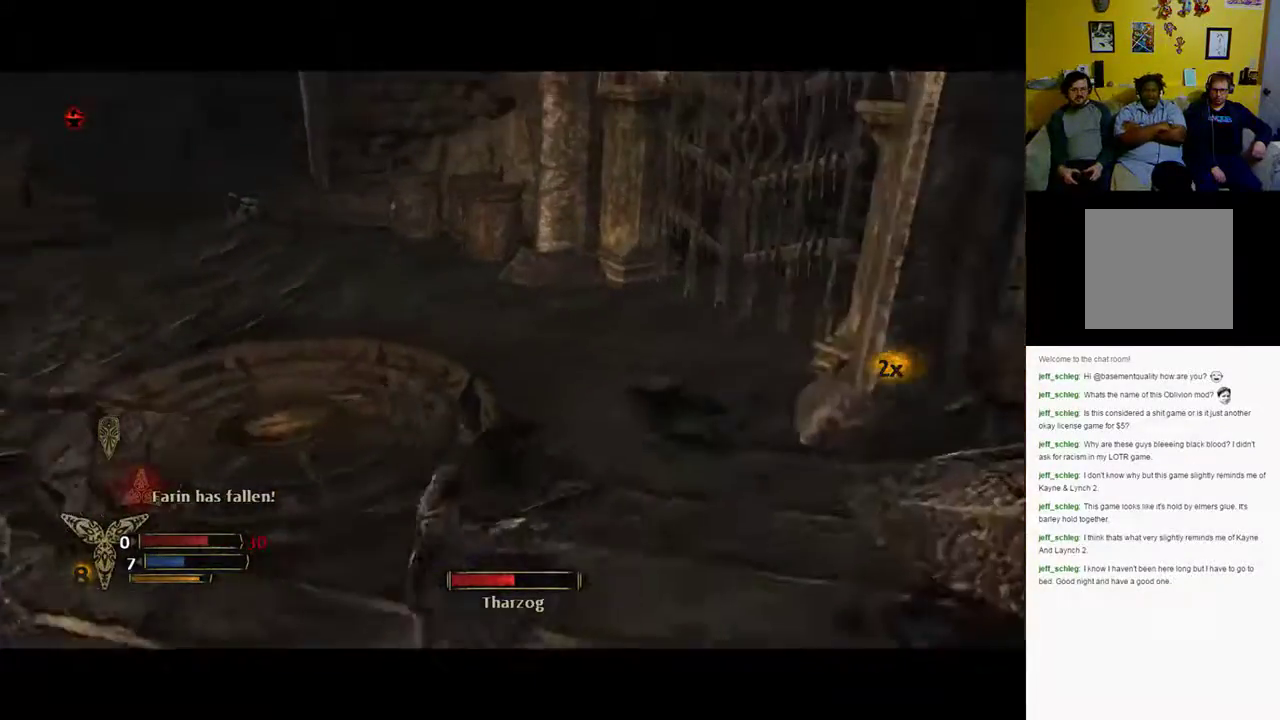
{"buttons": [], "left_stick": "up", "right_stick": "center", "events": [[100, "left_stick", "up-right"], [150, "right_stick", "center"], [217, "B", "down"], [300, "B", "up"], [367, "B", "down"], [367, "left_stick", "up"], [433, "B", "up"]]}
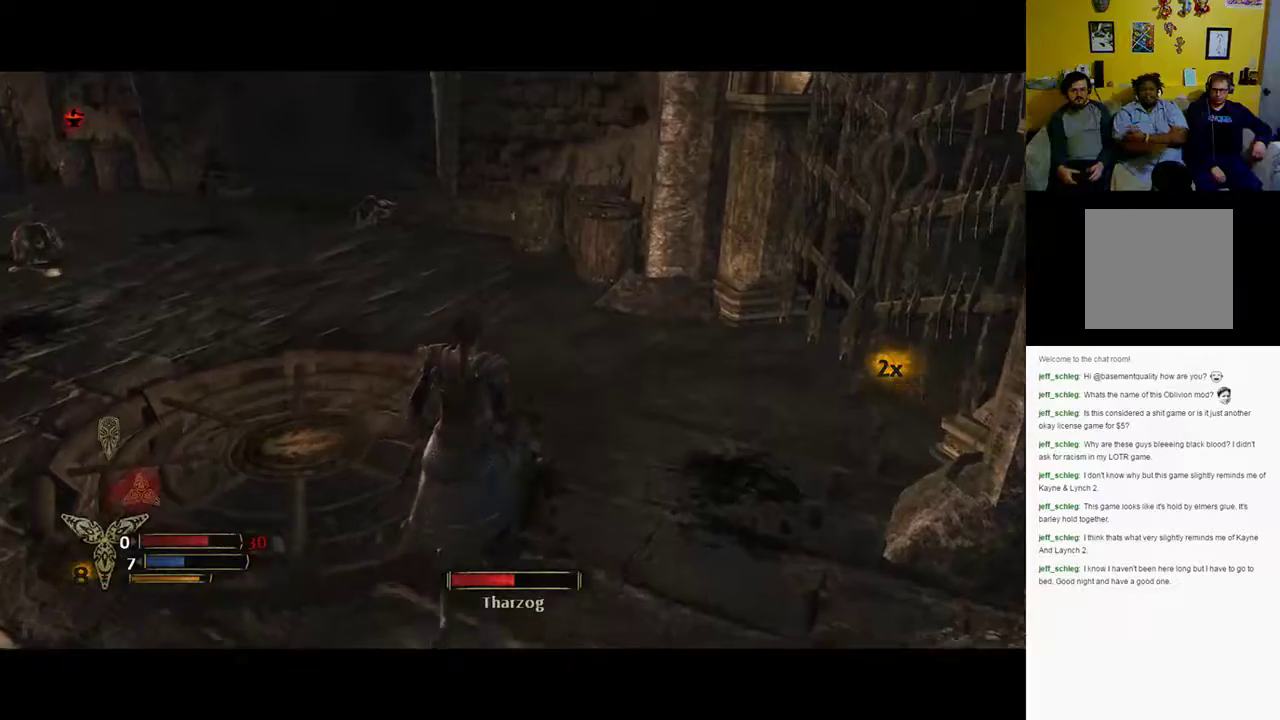
{"buttons": [], "left_stick": "up", "right_stick": "left", "events": [[167, "right_stick", "left"]]}
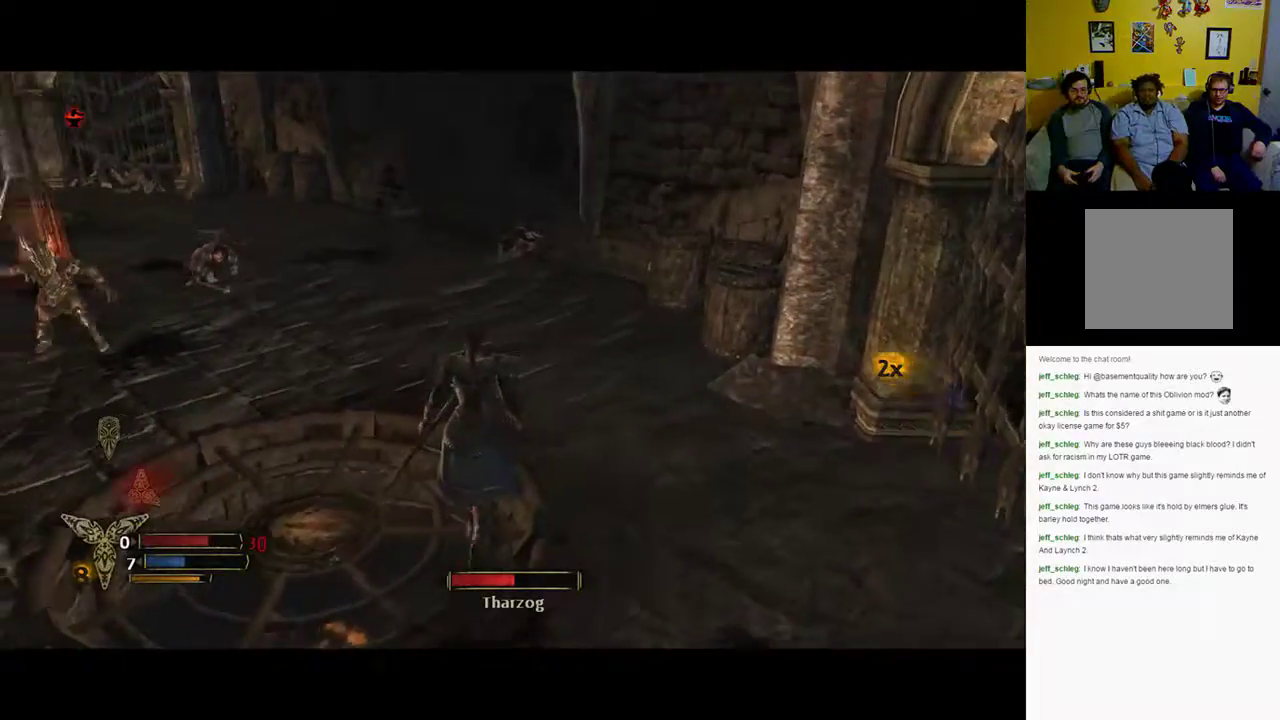
{"buttons": [], "left_stick": "up", "right_stick": "center", "events": [[67, "right_stick", "center"], [83, "B", "down"], [200, "B", "up"], [300, "B", "down"], [350, "B", "up"]]}
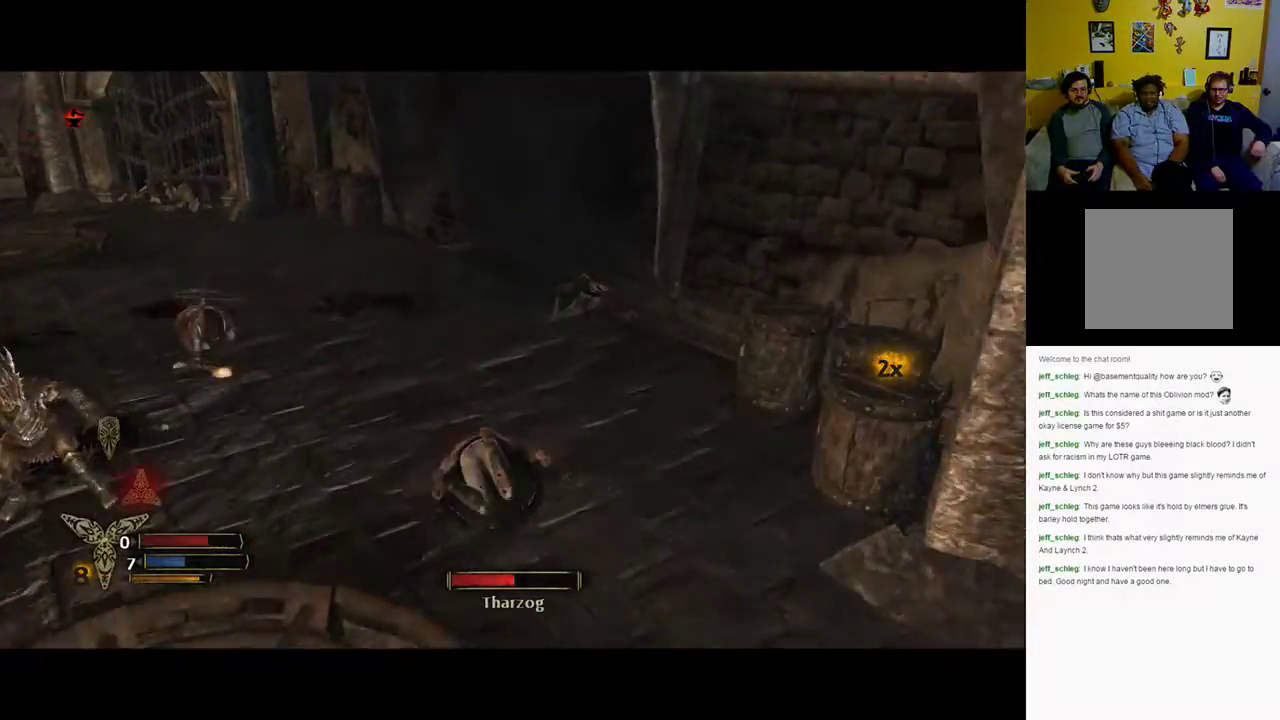
{"buttons": [], "left_stick": "up", "right_stick": "left", "events": [[117, "right_stick", "left"]]}
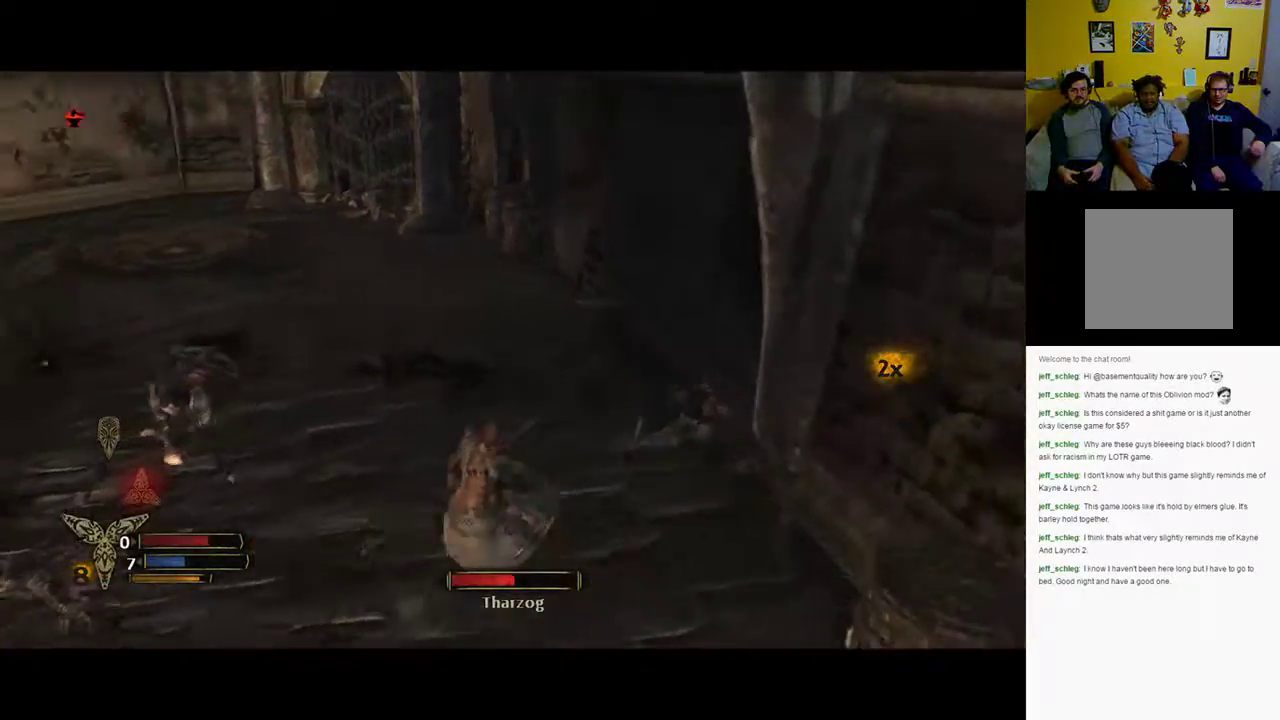
{"buttons": [], "left_stick": "up", "right_stick": "left", "events": [[150, "right_stick", "center"], [250, "right_stick", "left"]]}
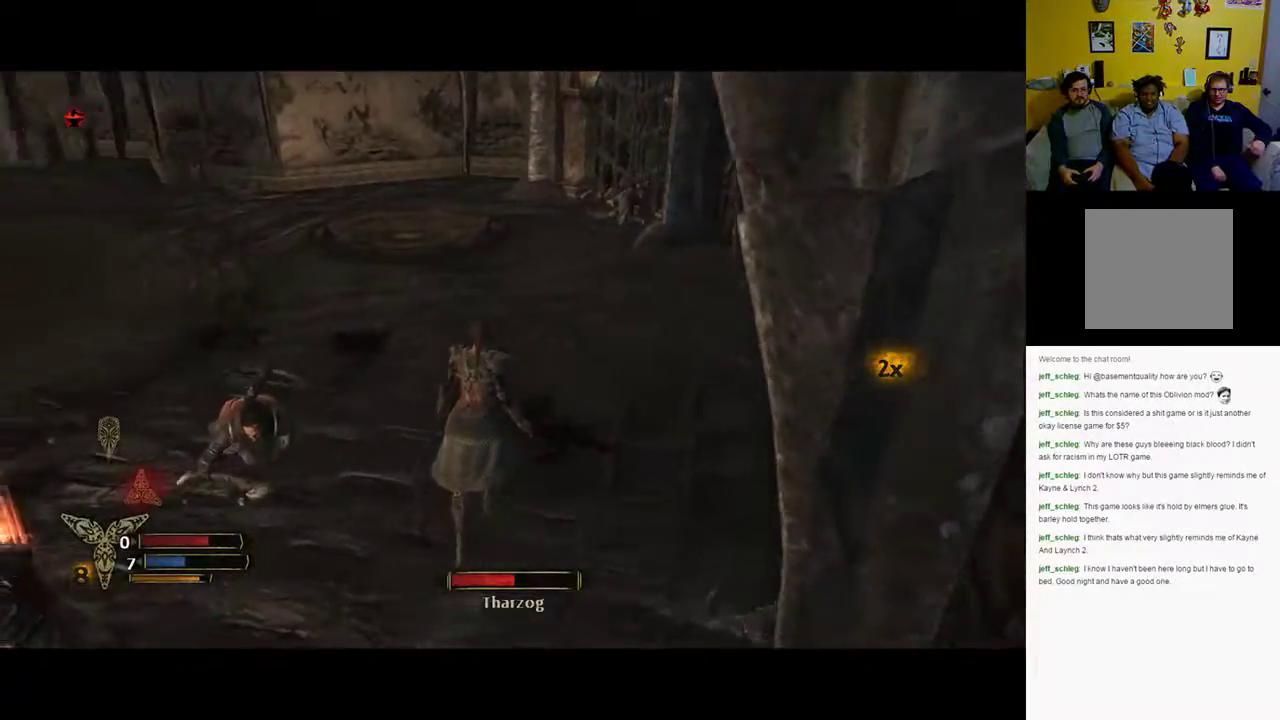
{"buttons": [], "left_stick": "up-left", "right_stick": "left", "events": [[83, "right_stick", "center"], [233, "right_stick", "left"], [433, "left_stick", "up-left"]]}
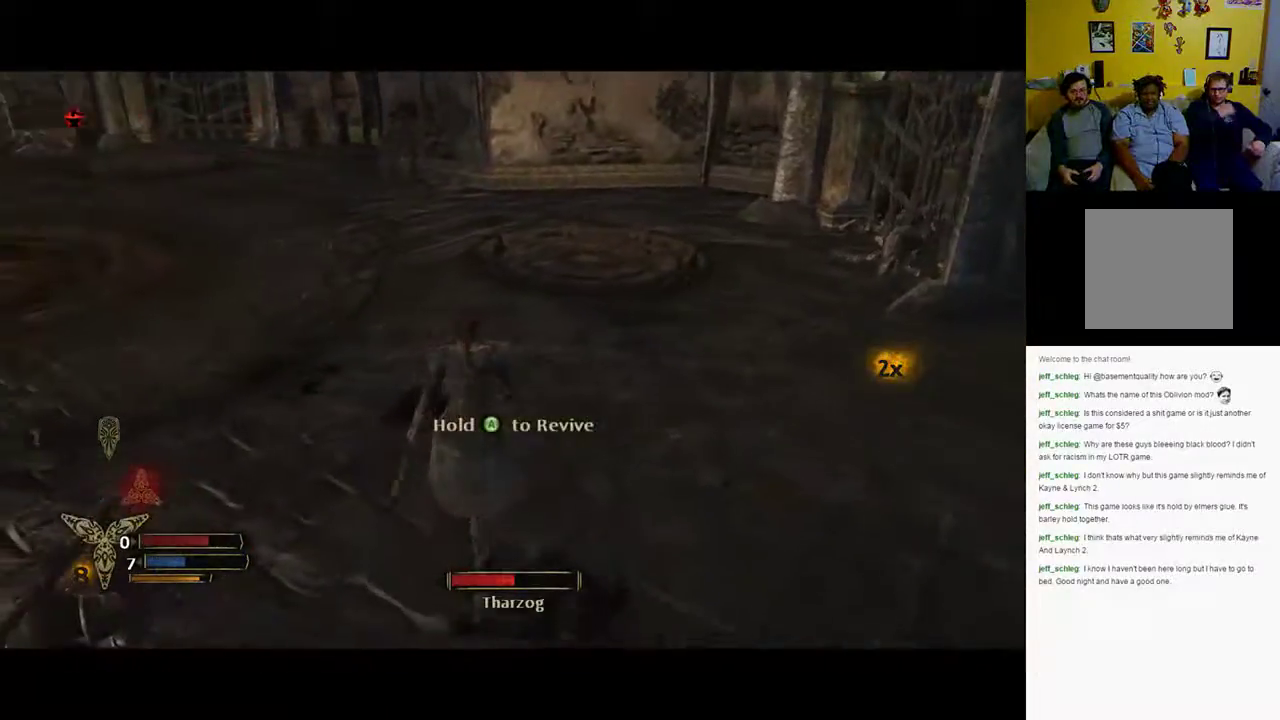
{"buttons": ["A"], "left_stick": "center", "right_stick": "center", "events": [[167, "right_stick", "center"], [200, "left_stick", "center"], [283, "A", "down"]]}
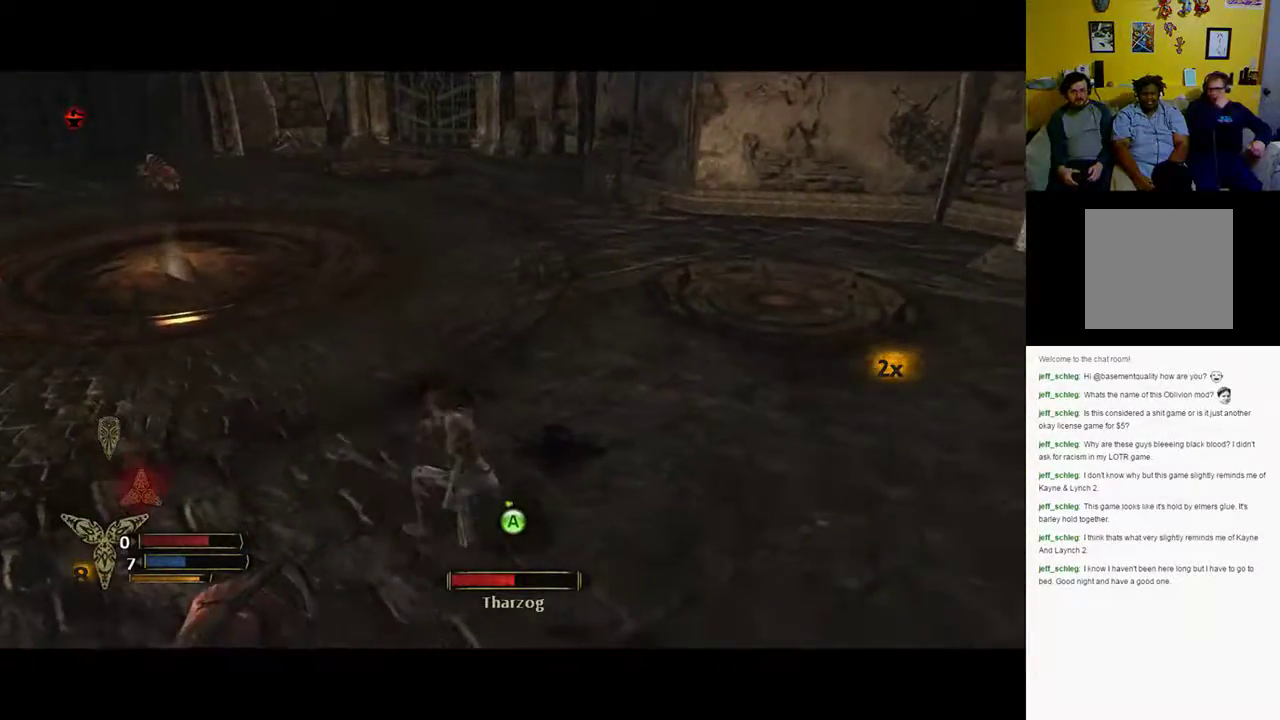
{"buttons": ["A"], "left_stick": "center", "right_stick": "center", "events": []}
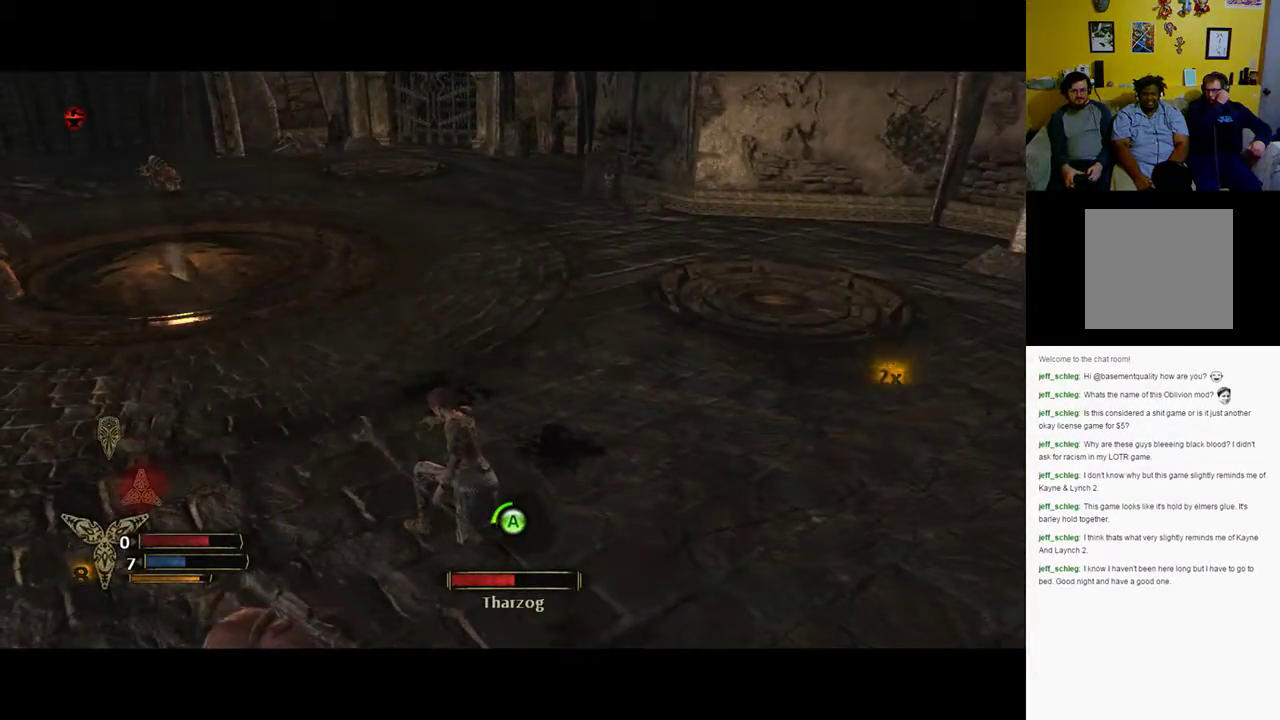
{"buttons": ["A"], "left_stick": "center", "right_stick": "right", "events": [[67, "right_stick", "right"]]}
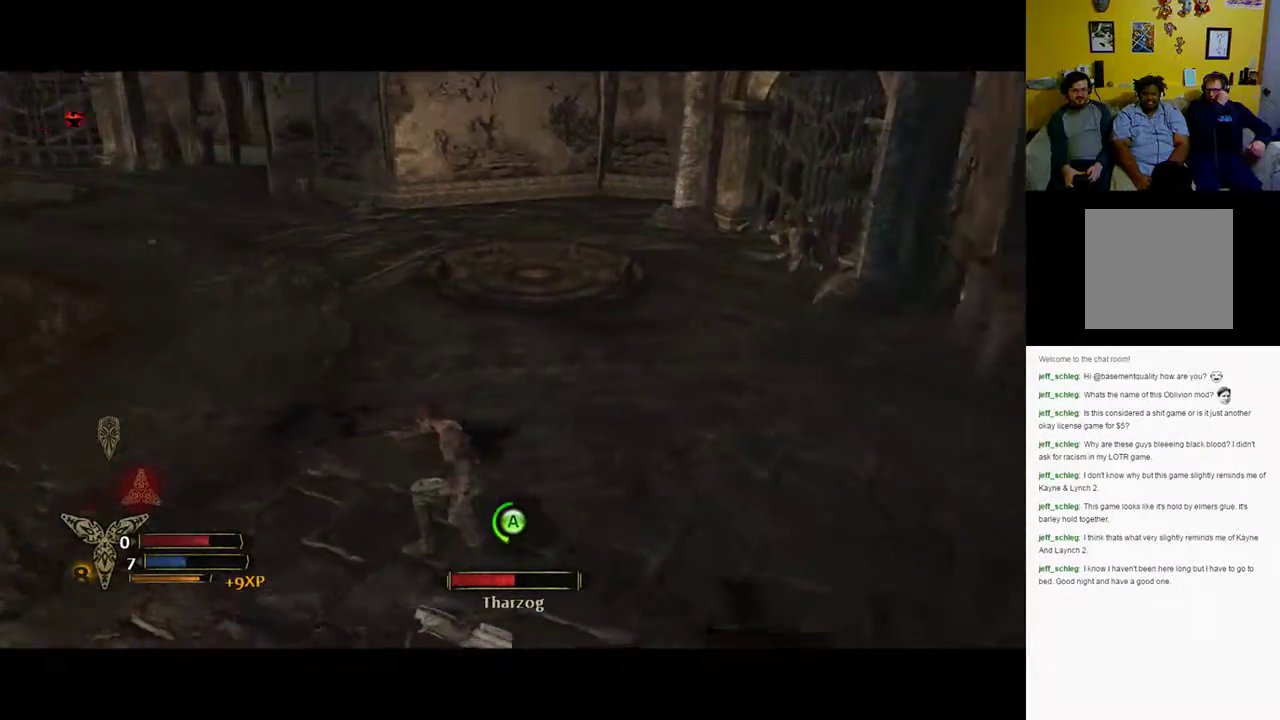
{"buttons": ["A"], "left_stick": "center", "right_stick": "right", "events": []}
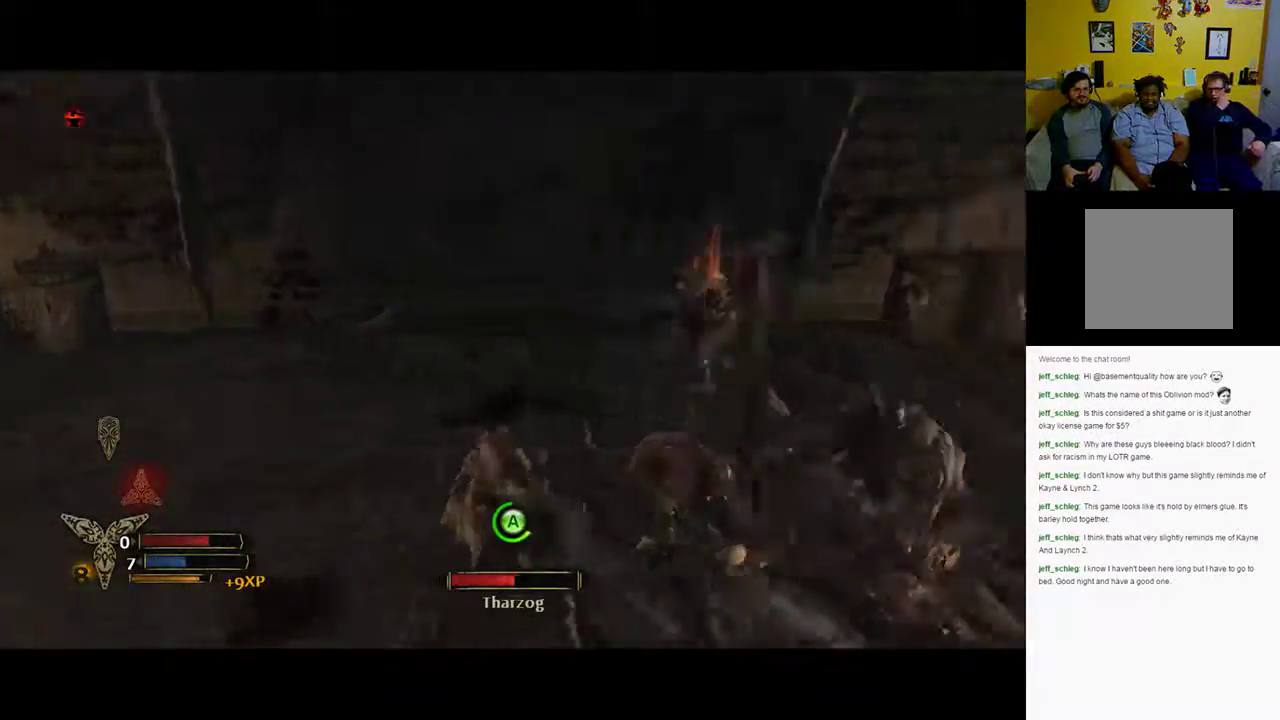
{"buttons": ["A"], "left_stick": "center", "right_stick": "center", "events": [[467, "right_stick", "center"]]}
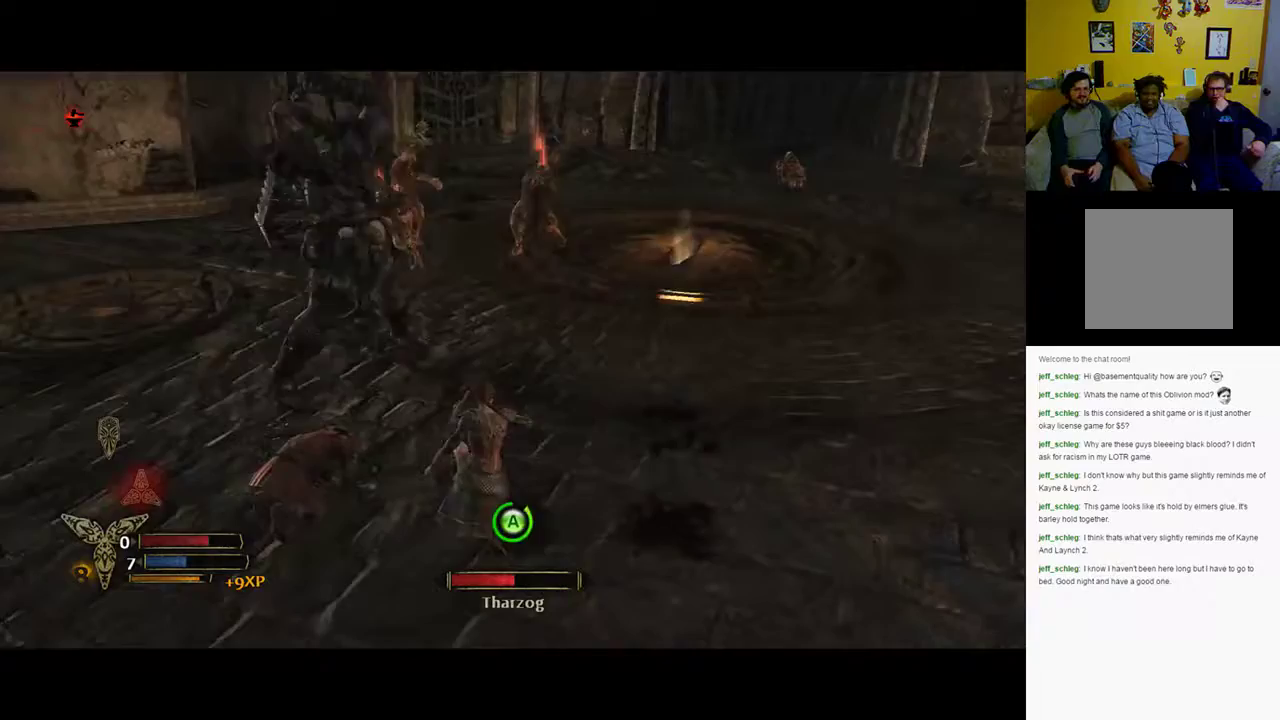
{"buttons": ["A"], "left_stick": "center", "right_stick": "center", "events": []}
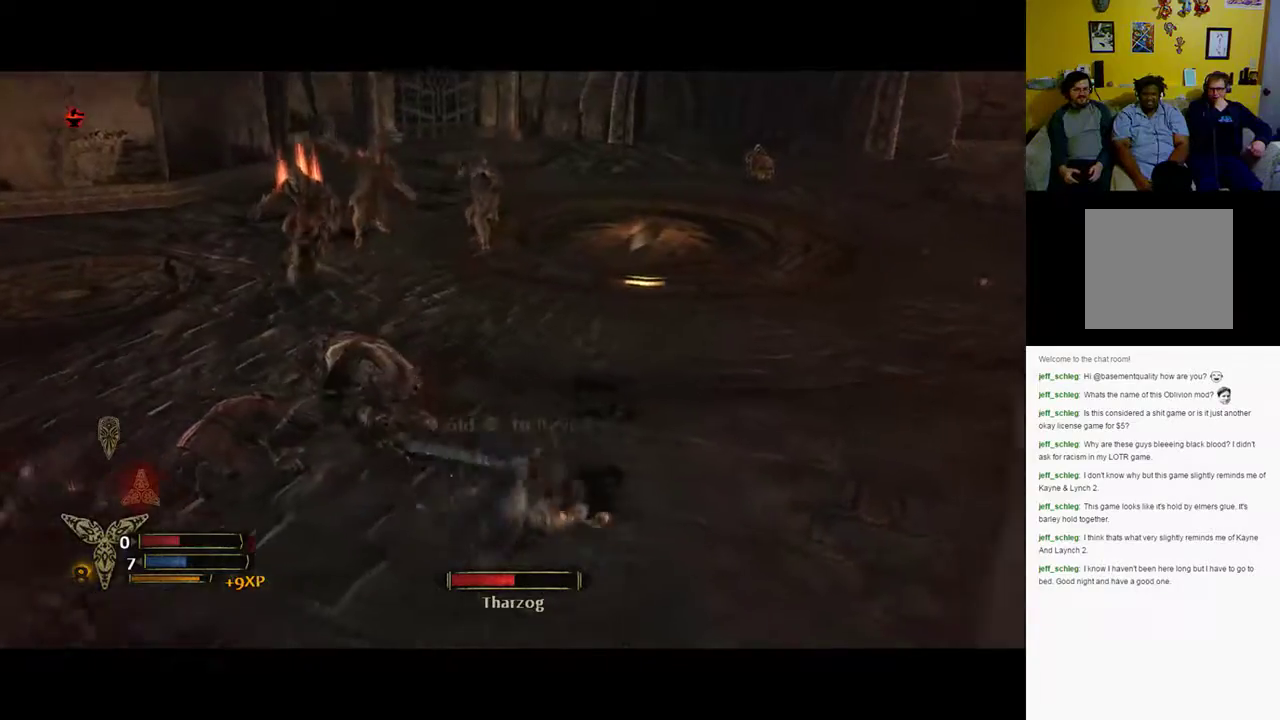
{"buttons": ["B"], "left_stick": "right", "right_stick": "center", "events": [[283, "left_stick", "down-right"], [383, "A", "up"], [400, "left_stick", "right"], [417, "B", "down"]]}
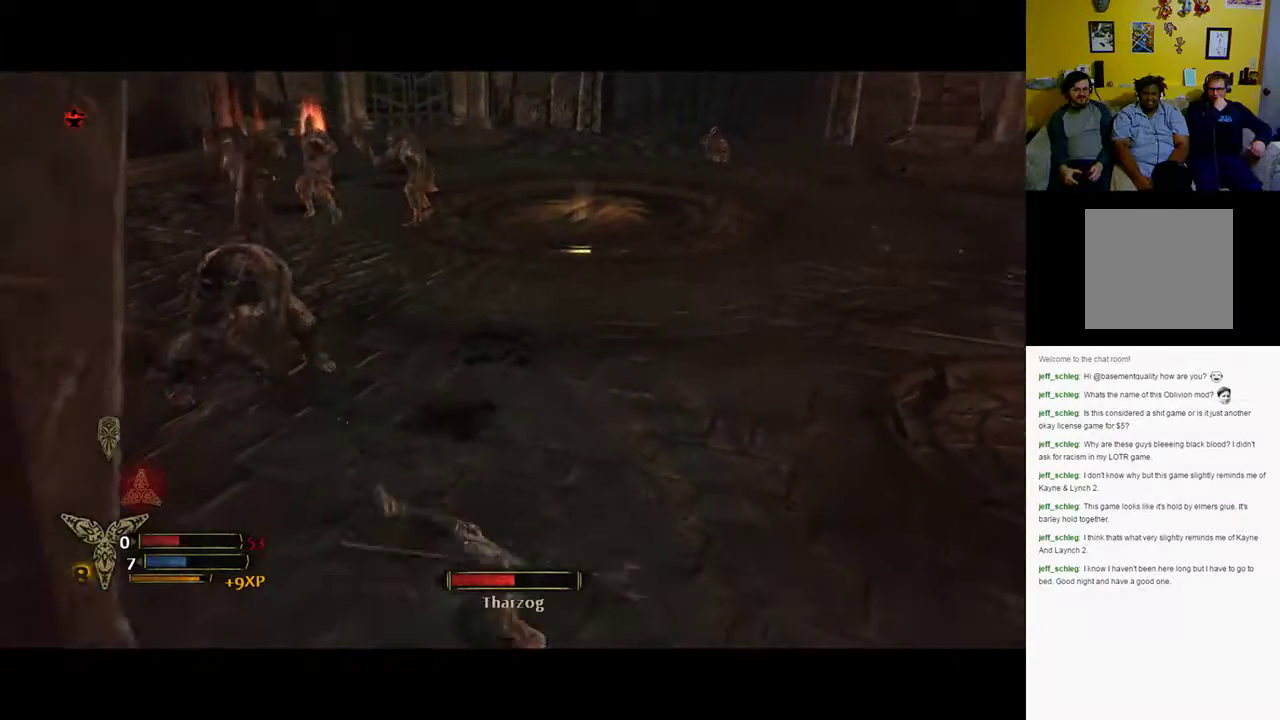
{"buttons": [], "left_stick": "up-right", "right_stick": "center", "events": [[50, "left_stick", "up-right"], [183, "B", "up"]]}
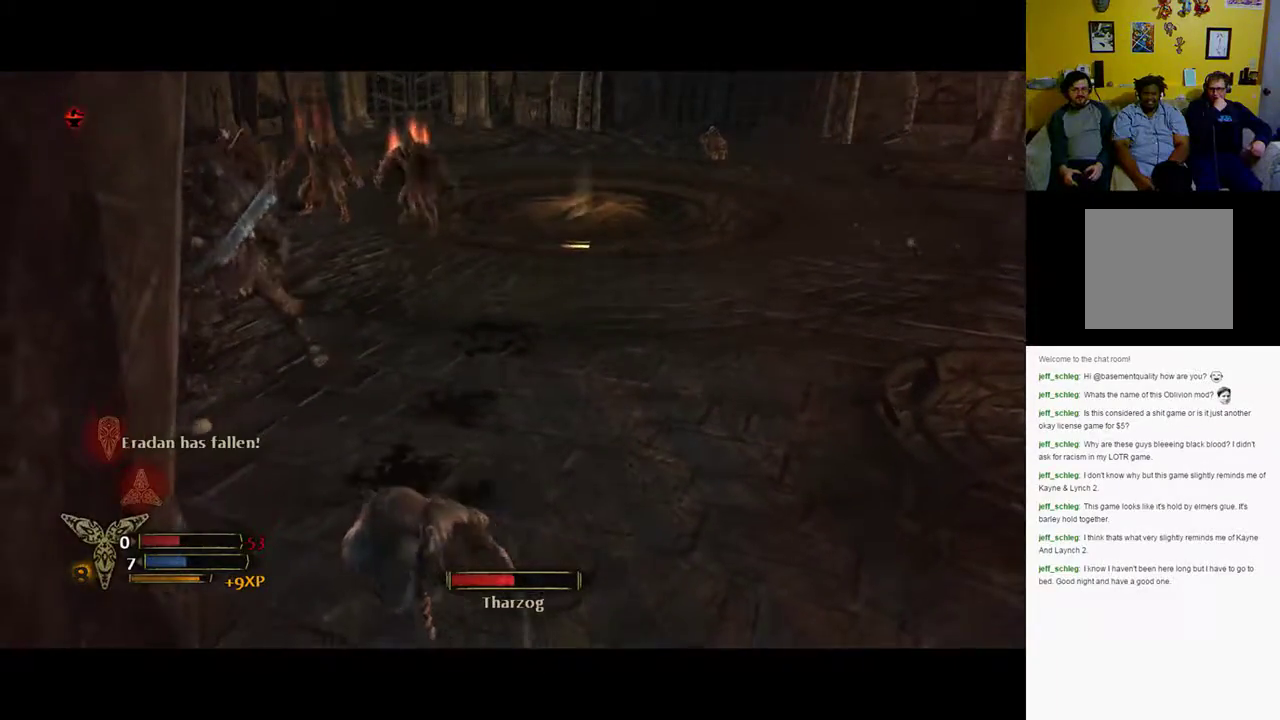
{"buttons": [], "left_stick": "up-right", "right_stick": "center", "events": [[67, "right_stick", "left"], [300, "right_stick", "up-left"], [483, "right_stick", "center"]]}
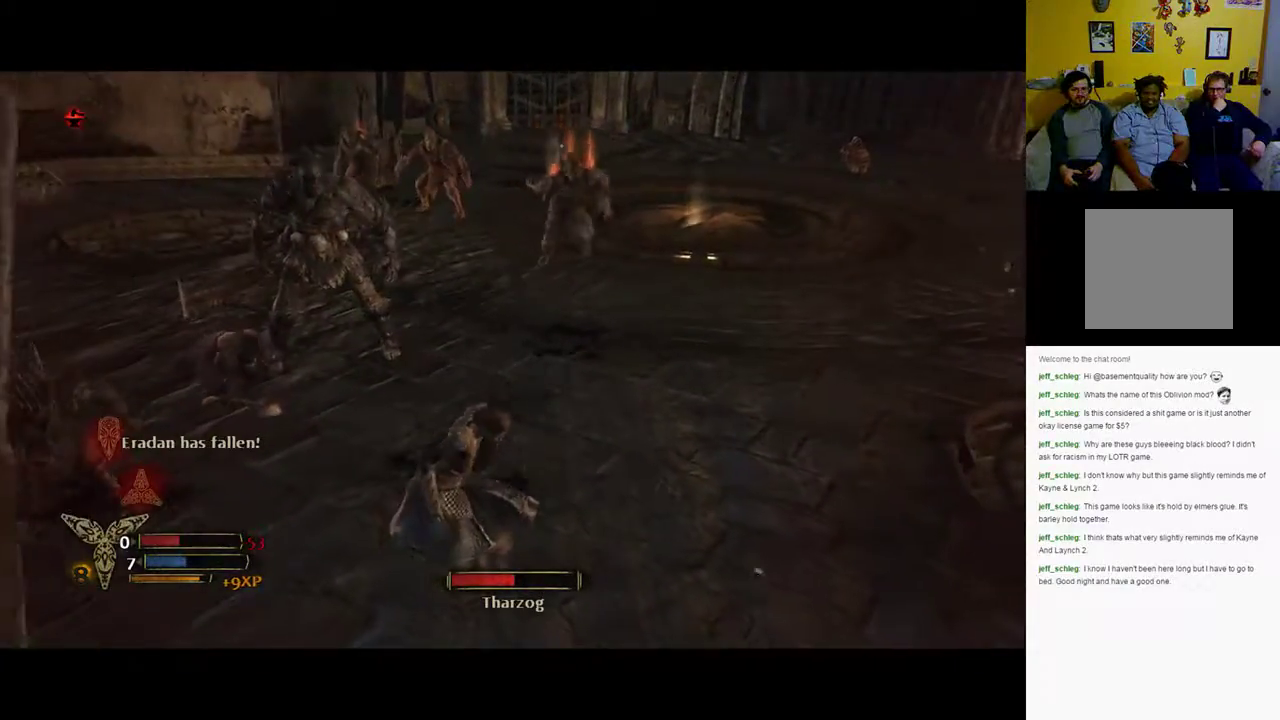
{"buttons": [], "left_stick": "up-right", "right_stick": "center", "events": [[117, "B", "down"], [233, "B", "up"], [367, "B", "down"], [483, "B", "up"]]}
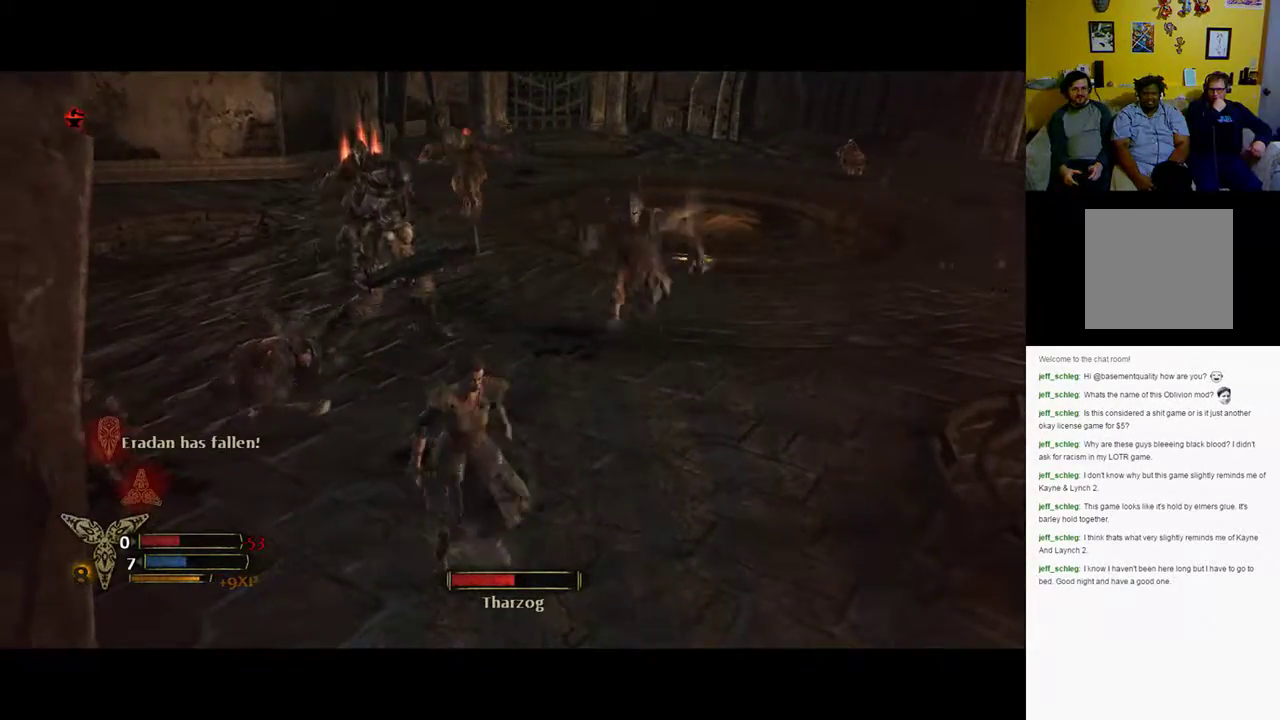
{"buttons": ["B"], "left_stick": "up-right", "right_stick": "center", "events": [[217, "right_stick", "left"], [383, "right_stick", "center"], [450, "B", "down"]]}
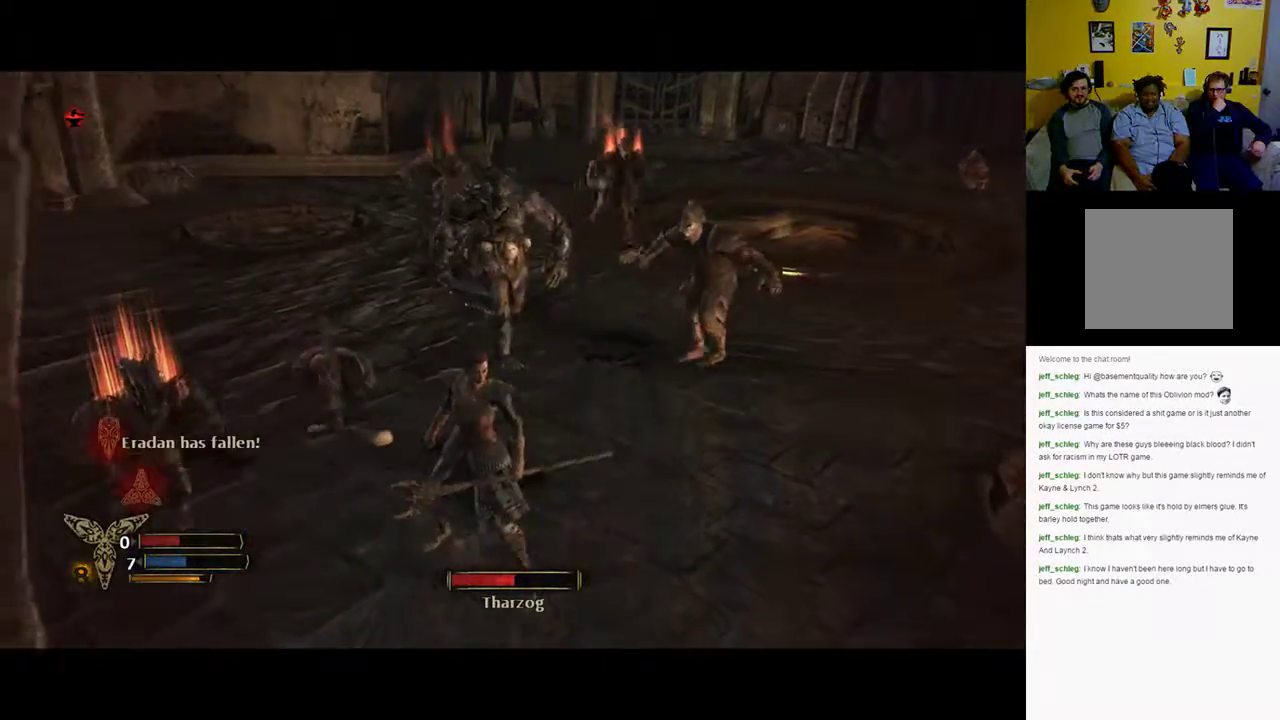
{"buttons": [], "left_stick": "up-right", "right_stick": "center", "events": [[100, "B", "up"], [183, "B", "down"], [233, "B", "up"], [267, "B", "down"], [400, "B", "up"]]}
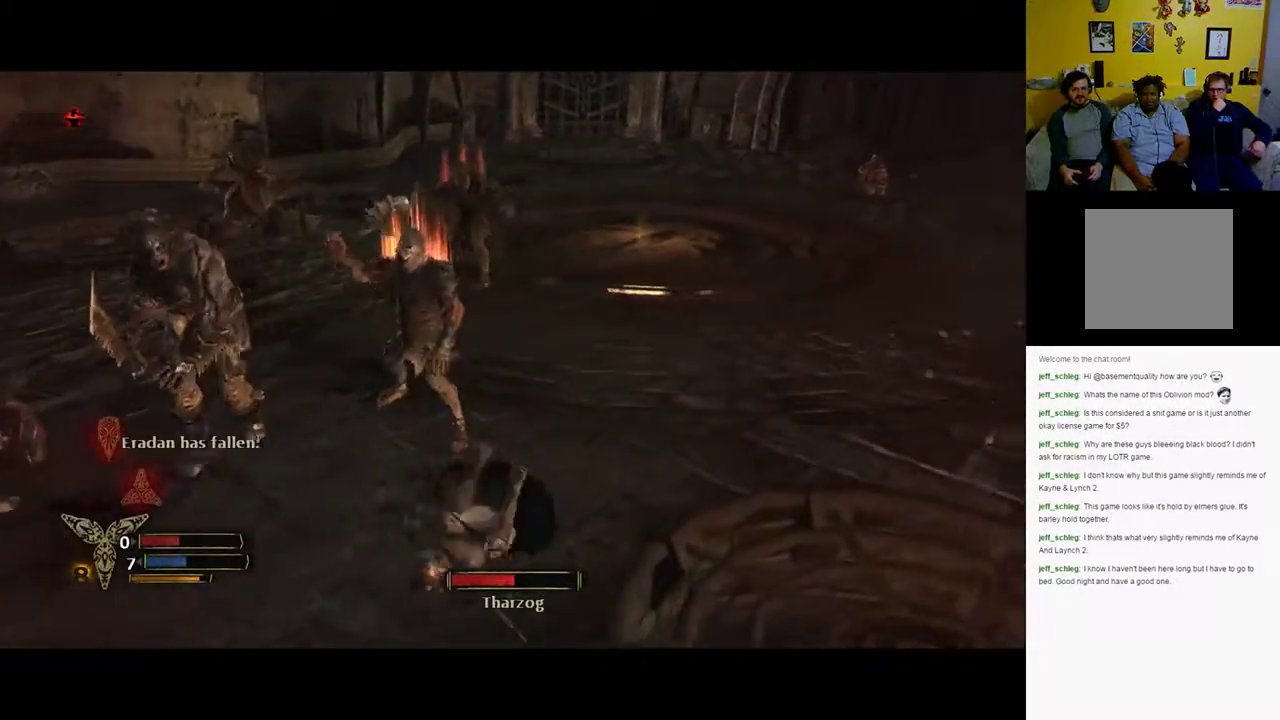
{"buttons": [], "left_stick": "up-right", "right_stick": "center", "events": [[200, "right_stick", "left"], [333, "right_stick", "center"], [383, "B", "down"], [433, "B", "up"]]}
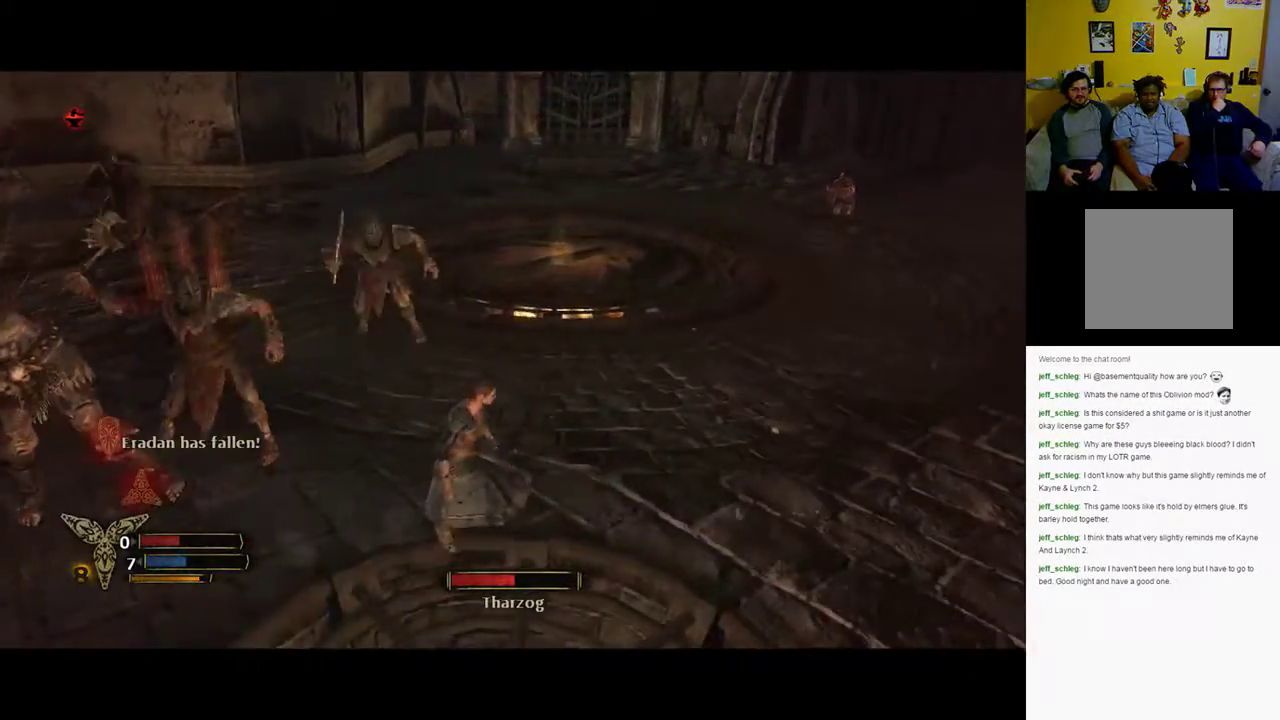
{"buttons": ["B"], "left_stick": "up-right", "right_stick": "center", "events": [[83, "B", "down"], [100, "B", "up"], [200, "B", "down"], [350, "B", "up"], [417, "B", "down"]]}